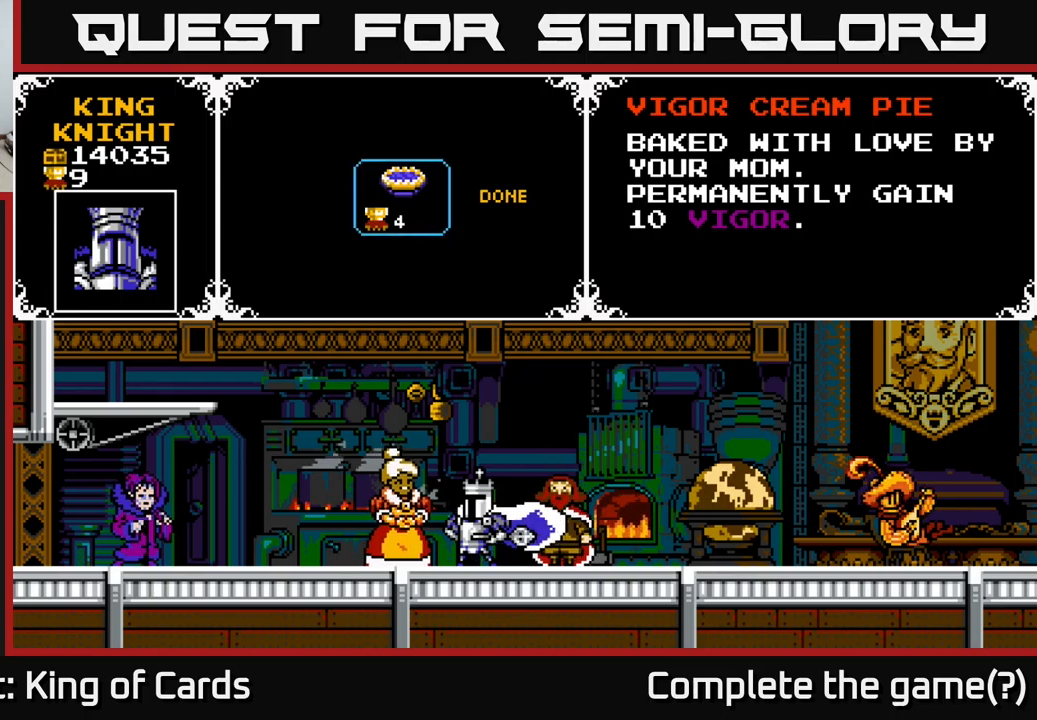
Gameplay with a controller (Xbox layout); each line is a JSON object with the inputs held at the frame after it. "events" lists button and stick changes between this image and that frame as [ms after this image, input, new state], when the widget could be followed in between. Not read: left_stick.
{"buttons": [], "right_stick": "center", "events": [[100, "DPAD_RIGHT", "down"], [200, "DPAD_RIGHT", "up"]]}
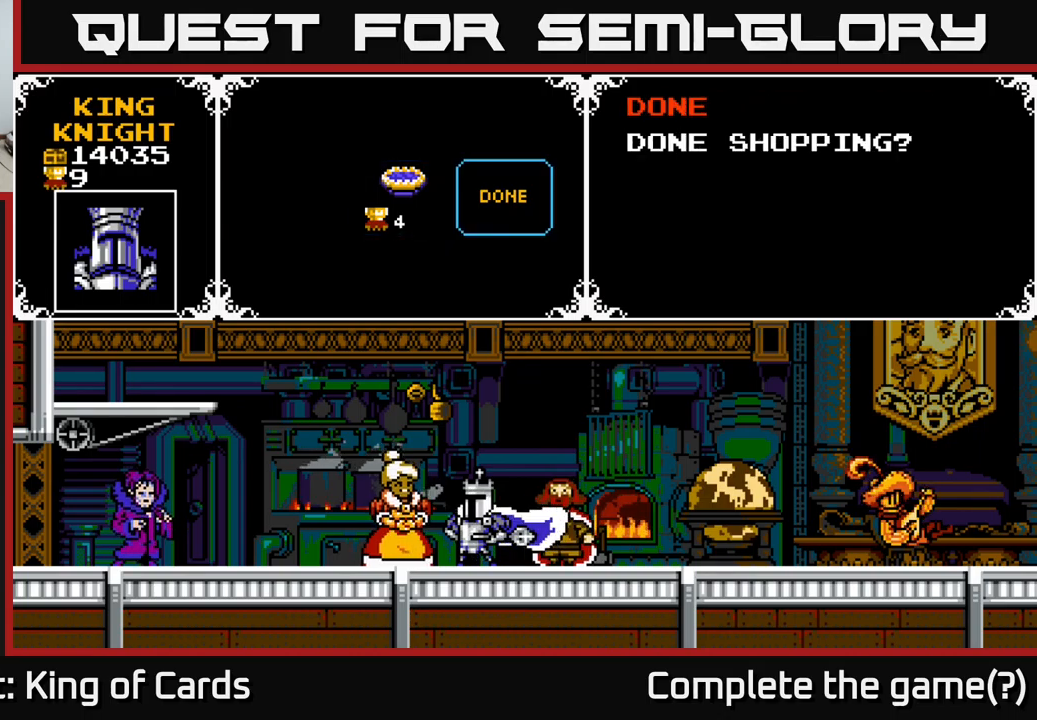
{"buttons": [], "right_stick": "center", "events": []}
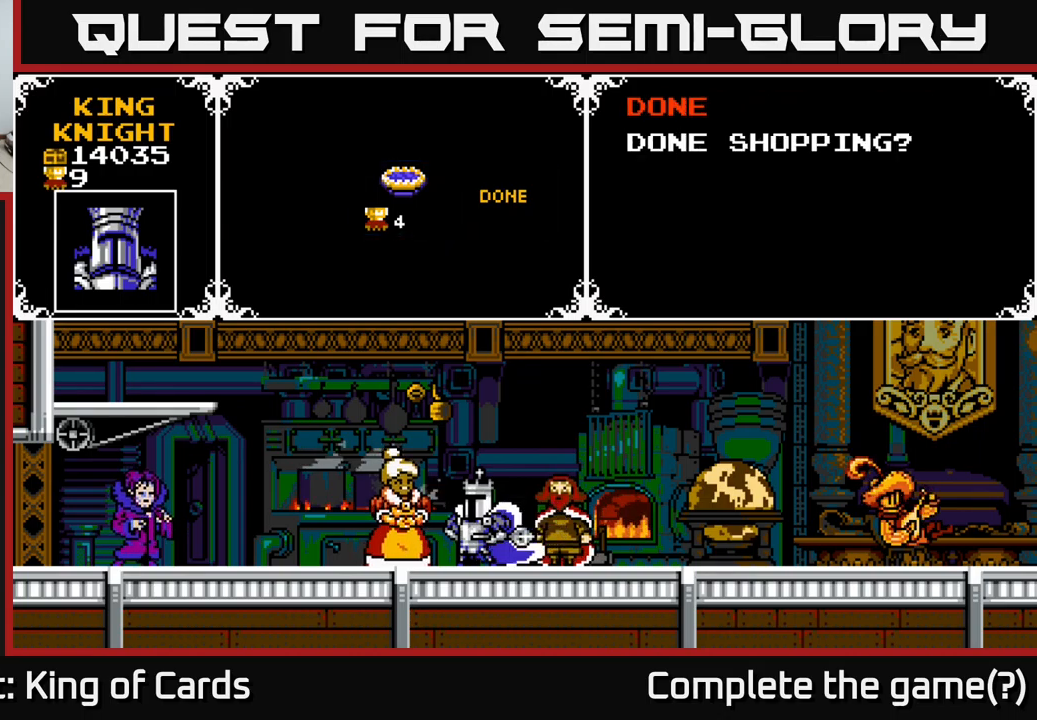
{"buttons": [], "right_stick": "center", "events": []}
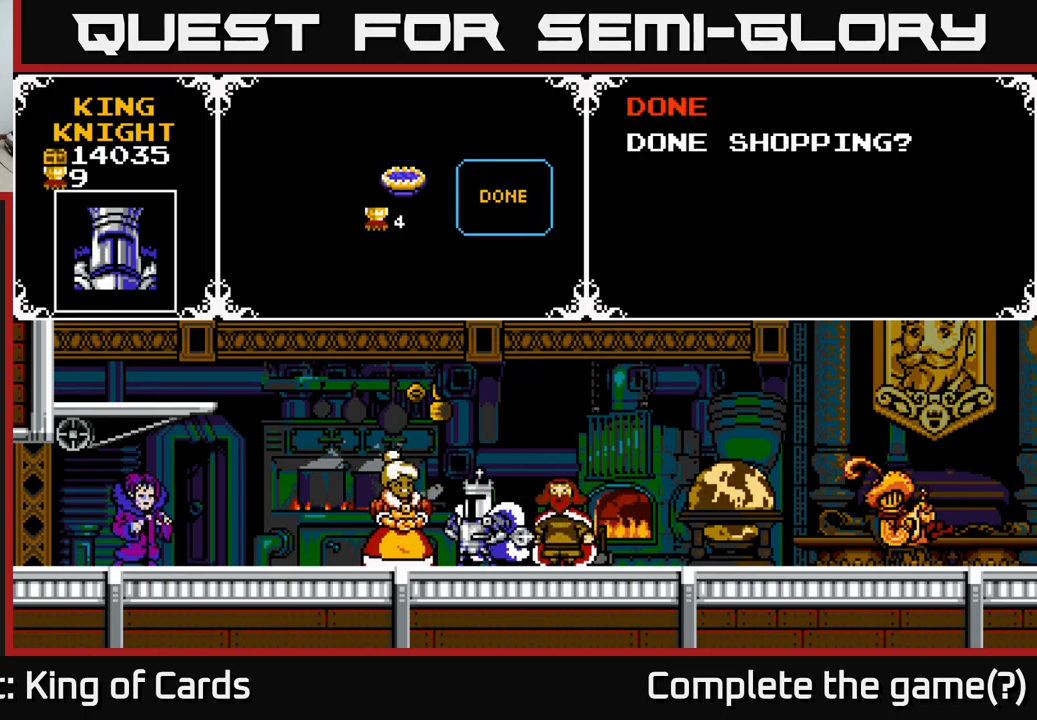
{"buttons": [], "right_stick": "center", "events": [[234, "DPAD_LEFT", "down"], [400, "DPAD_LEFT", "up"]]}
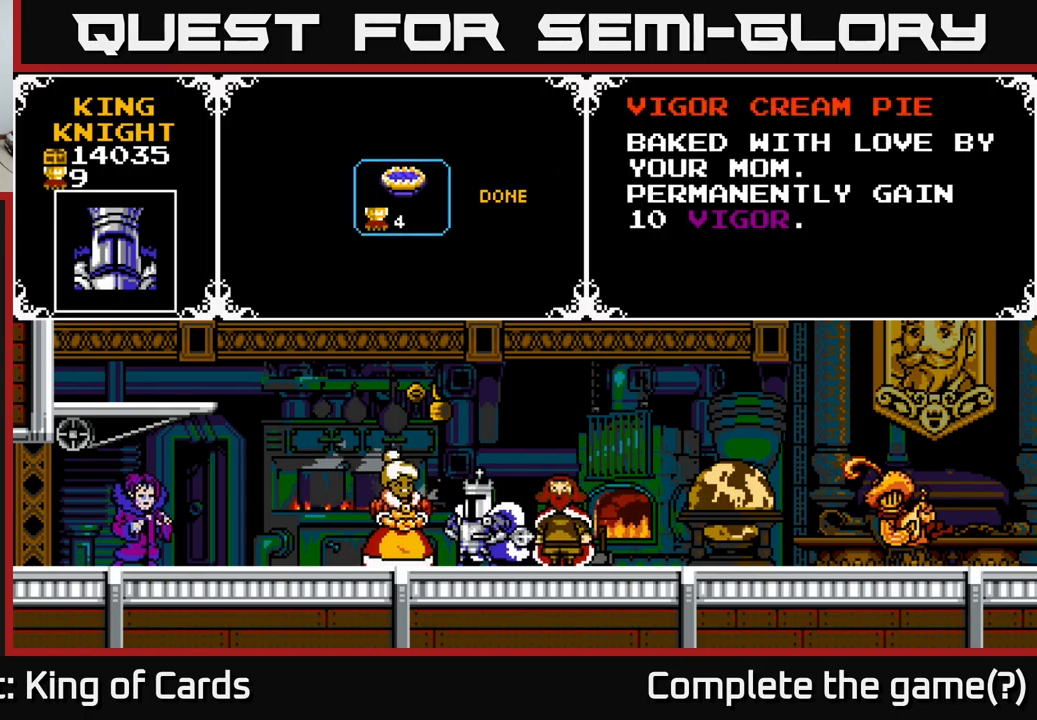
{"buttons": [], "right_stick": "center", "events": []}
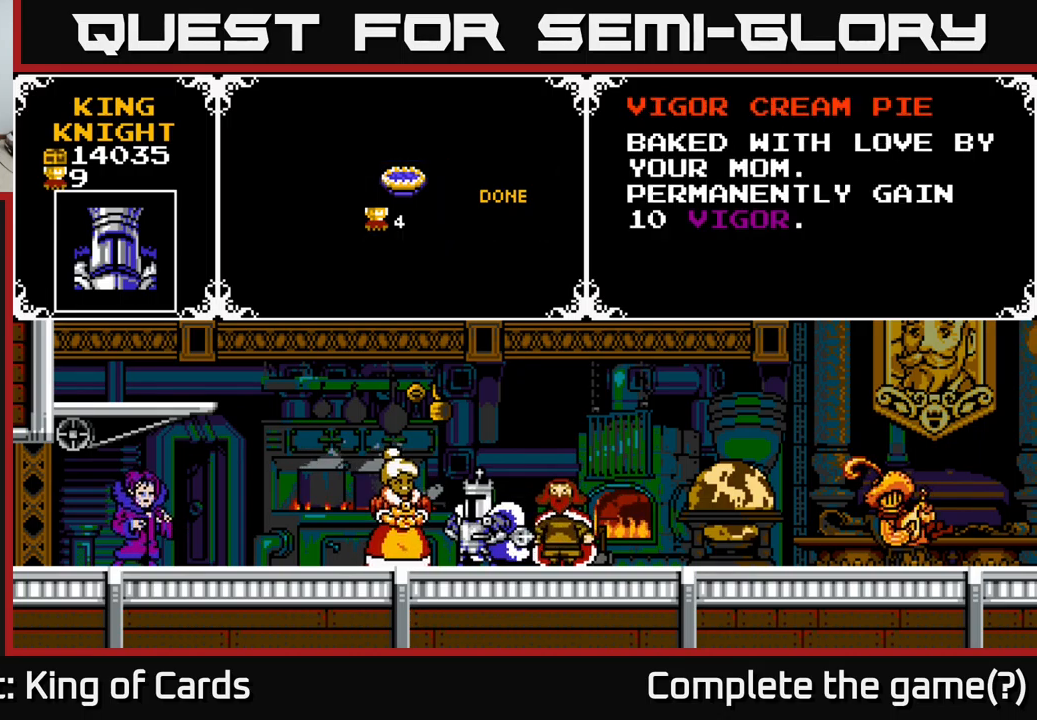
{"buttons": [], "right_stick": "center", "events": []}
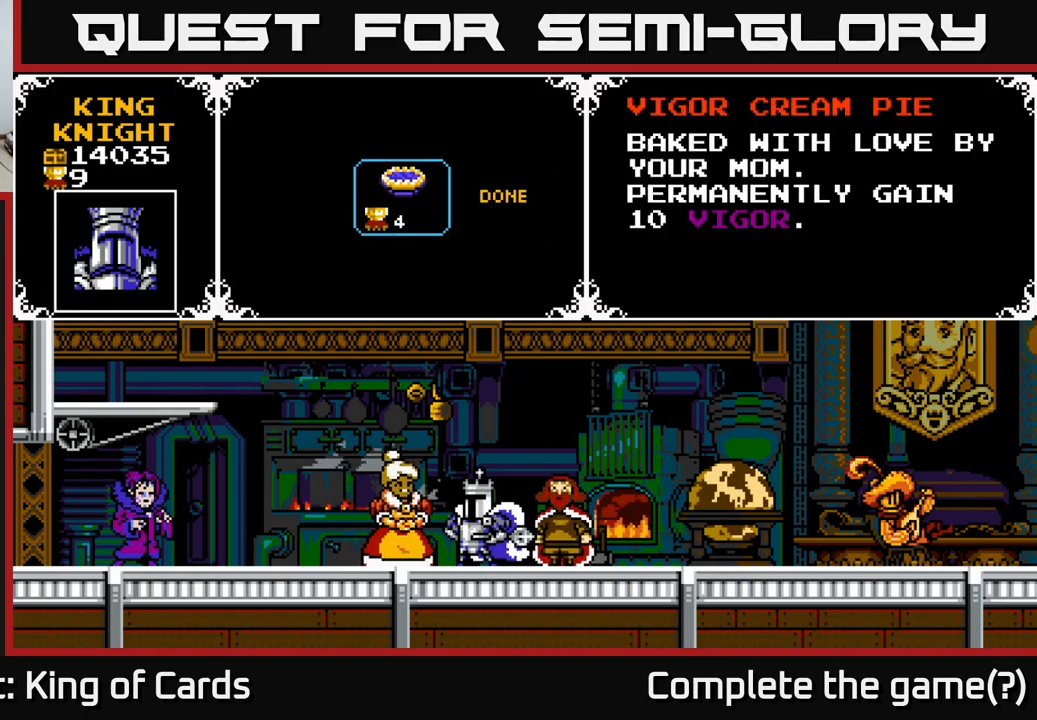
{"buttons": [], "right_stick": "center", "events": [[50, "DPAD_RIGHT", "down"], [184, "DPAD_RIGHT", "up"]]}
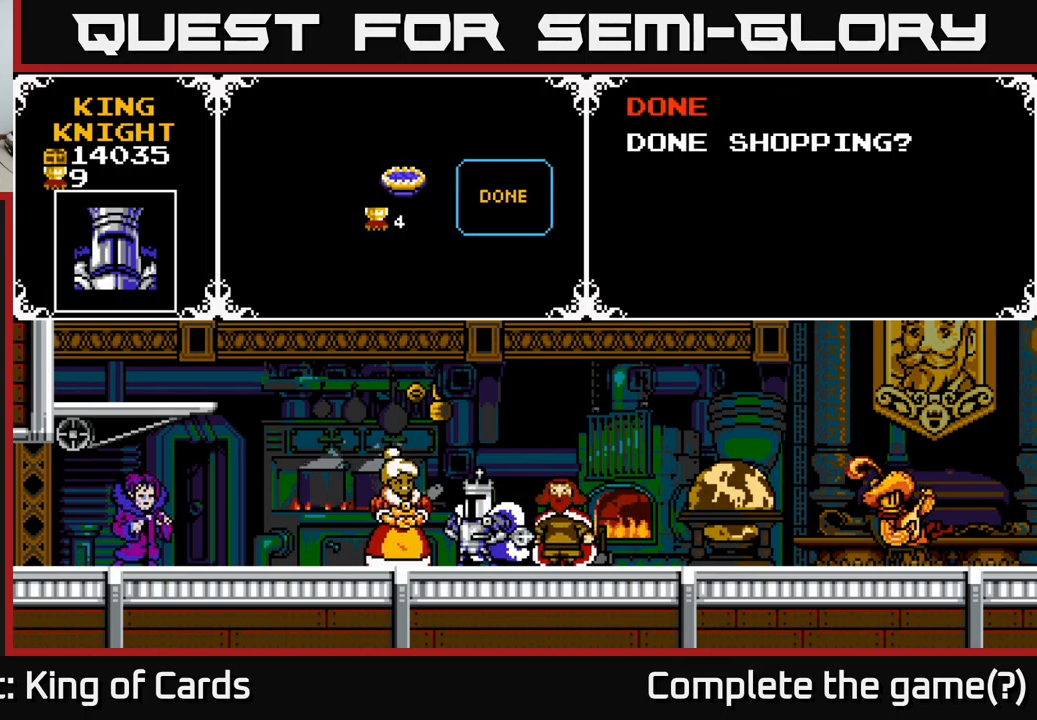
{"buttons": [], "right_stick": "center", "events": []}
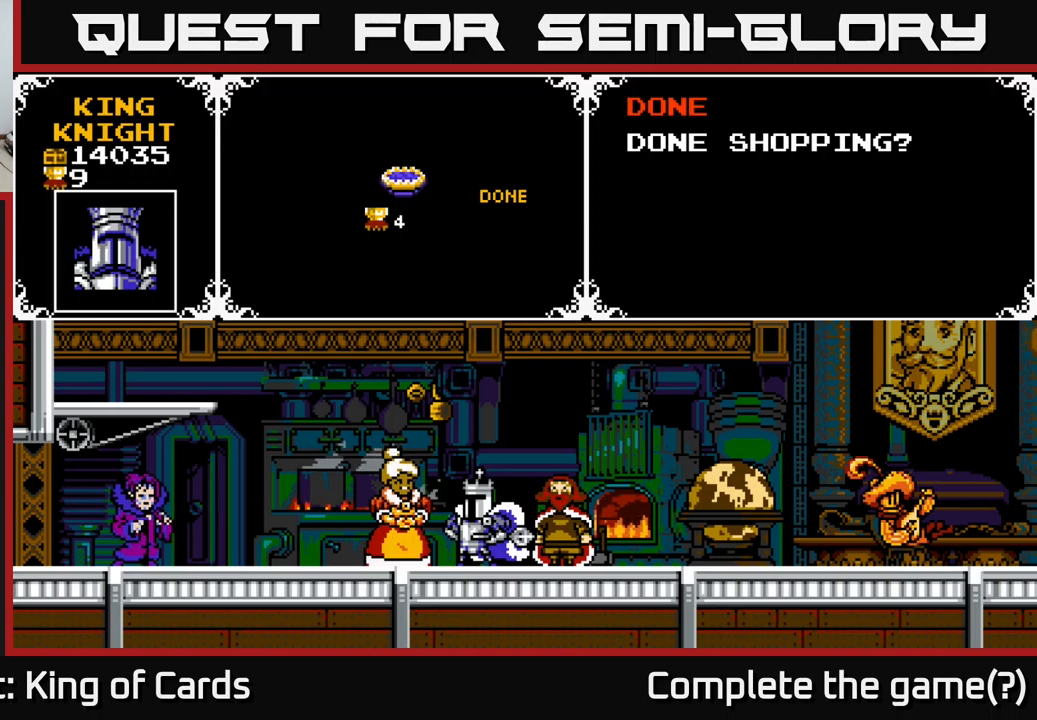
{"buttons": [], "right_stick": "center", "events": [[116, "A", "down"], [283, "A", "up"]]}
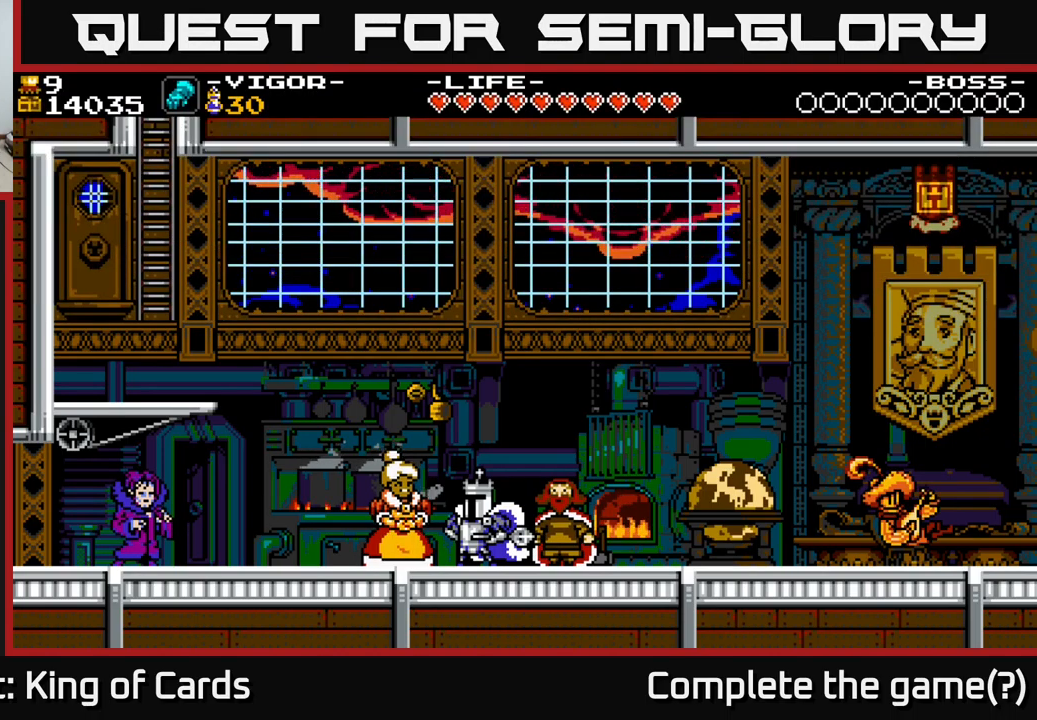
{"buttons": ["DPAD_RIGHT"], "right_stick": "center", "events": [[350, "DPAD_RIGHT", "down"]]}
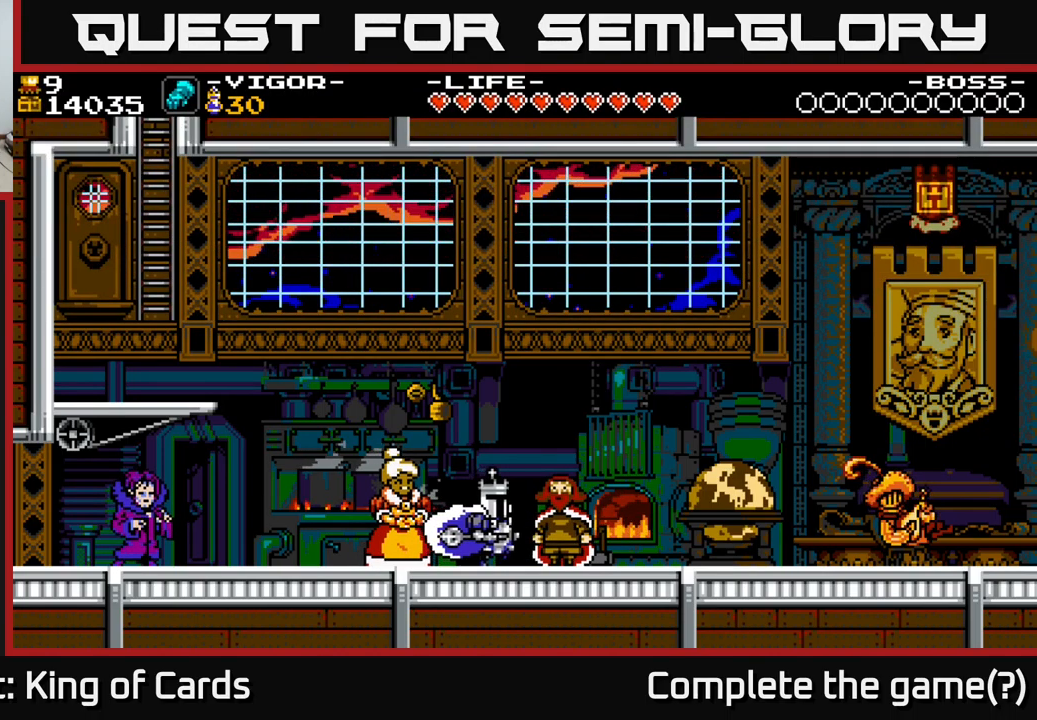
{"buttons": ["DPAD_RIGHT"], "right_stick": "center", "events": [[233, "A", "down"], [283, "A", "up"]]}